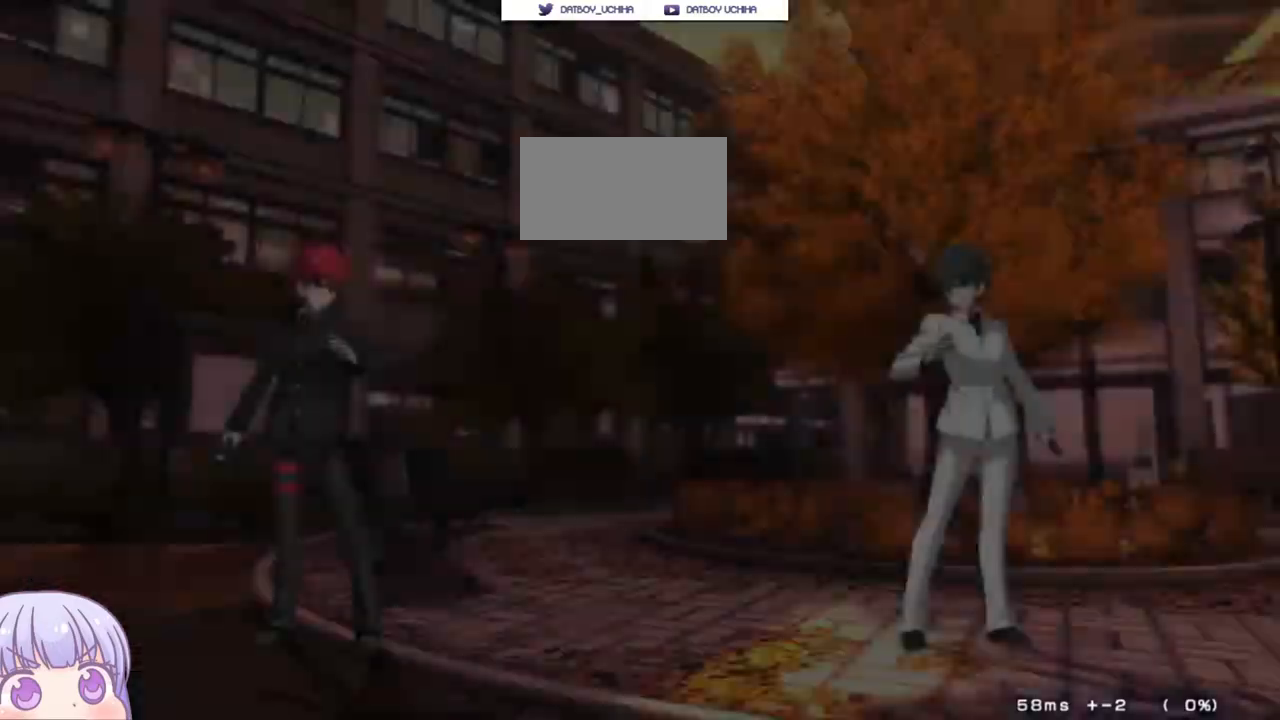
Gameplay with a controller (arcade stick); each line is a JSON object with the inputs held at the frame after it (dt_ms = milliseconds from this image to that frame). "events" lists button and stick changes between this image and that frame as [ms after this image, input, new state], when the widget could be followed in between. Not read: L3 R3.
{"dt_ms": 500, "buttons": [], "left_stick": "center", "events": [[267, "left_stick", "up-left"], [467, "left_stick", "center"]]}
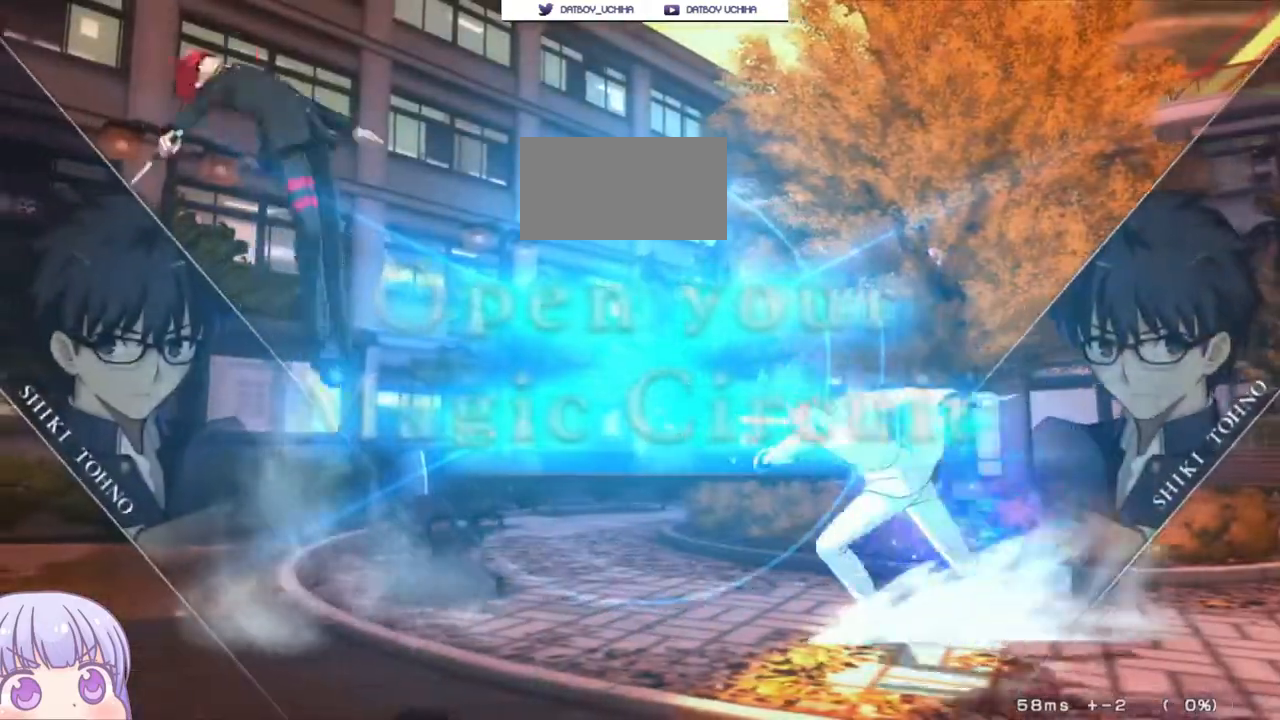
{"dt_ms": 500, "buttons": [], "left_stick": "center", "events": [[417, "left_stick", "down"], [467, "left_stick", "center"]]}
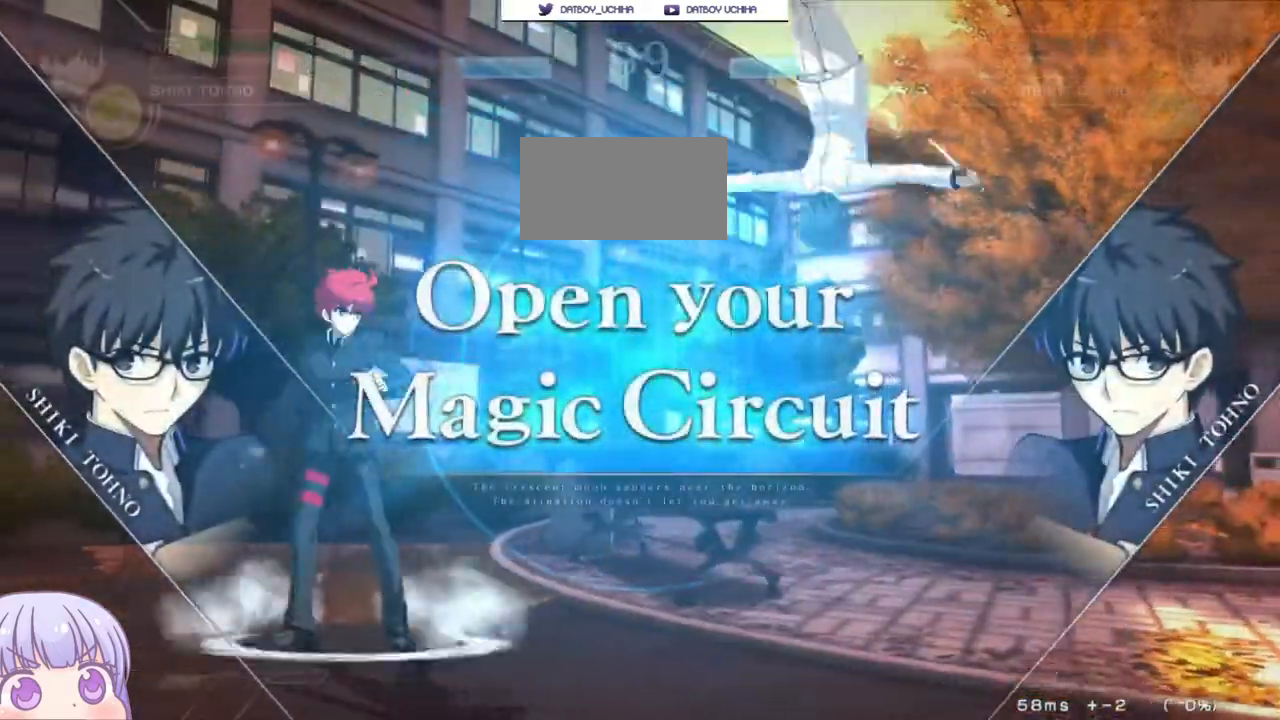
{"dt_ms": 500, "buttons": [], "left_stick": "center", "events": []}
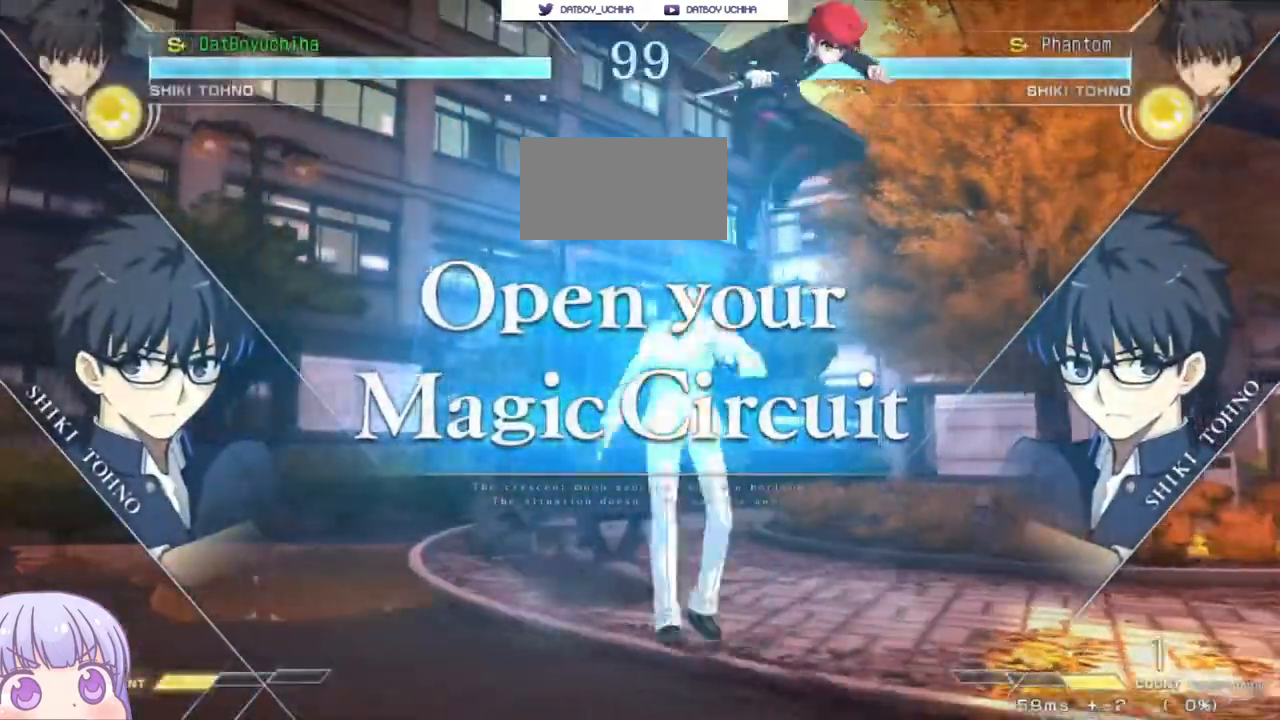
{"dt_ms": 500, "buttons": [], "left_stick": "right", "events": [[200, "left_stick", "right"], [267, "SQUARE", "down"], [267, "TRIANGLE", "down"], [383, "SQUARE", "up"], [383, "TRIANGLE", "up"]]}
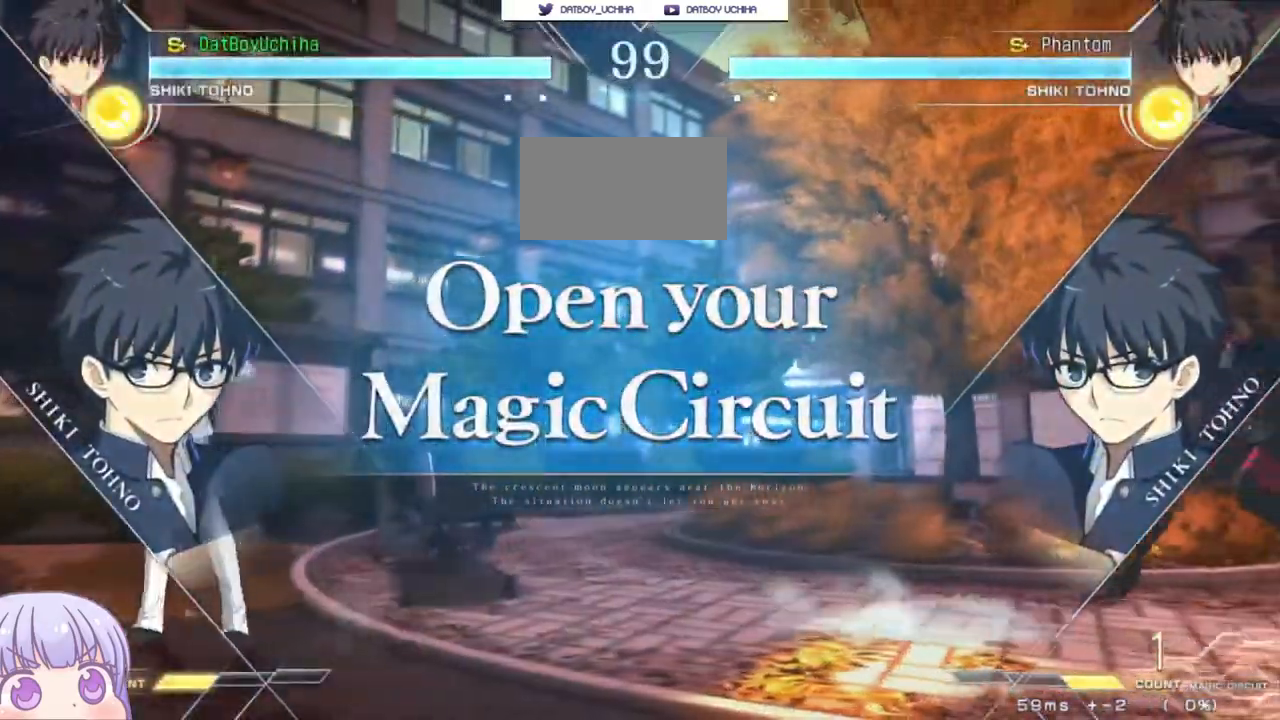
{"dt_ms": 1000, "buttons": [], "left_stick": "center"}
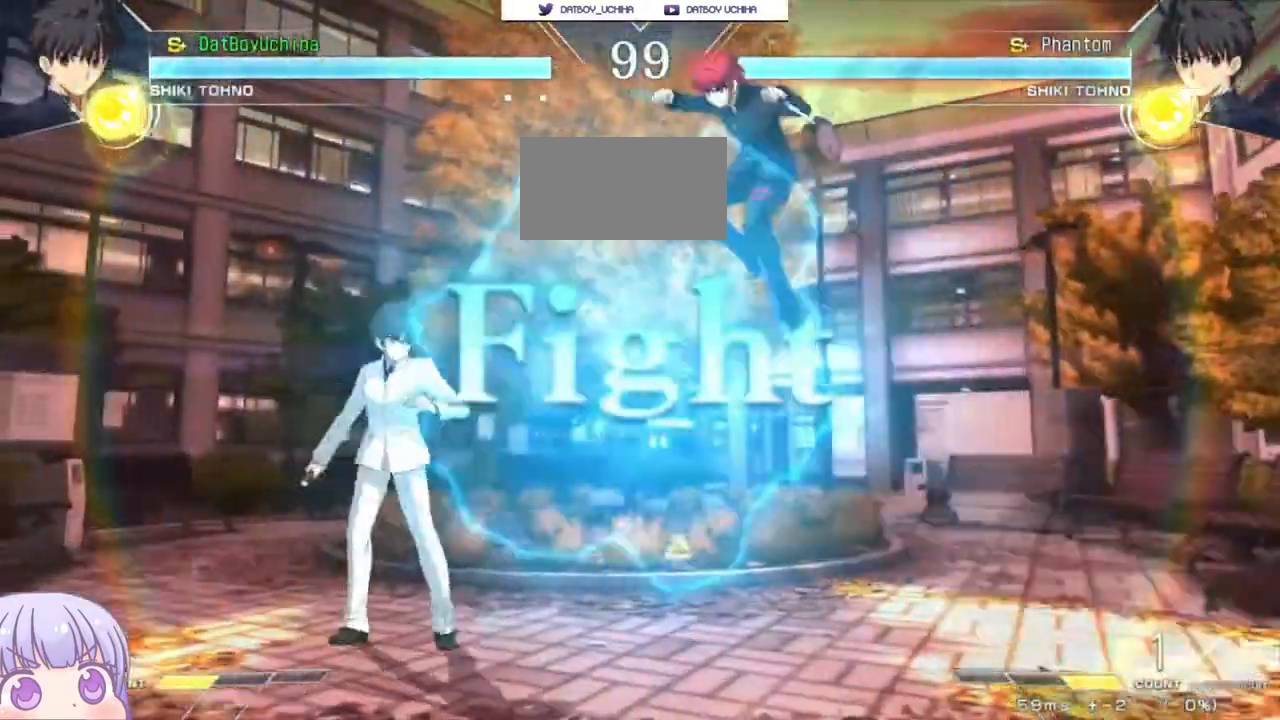
{"dt_ms": 500, "buttons": ["SQUARE"], "left_stick": "up", "events": [[300, "left_stick", "down"], [417, "left_stick", "up"], [467, "SQUARE", "down"]]}
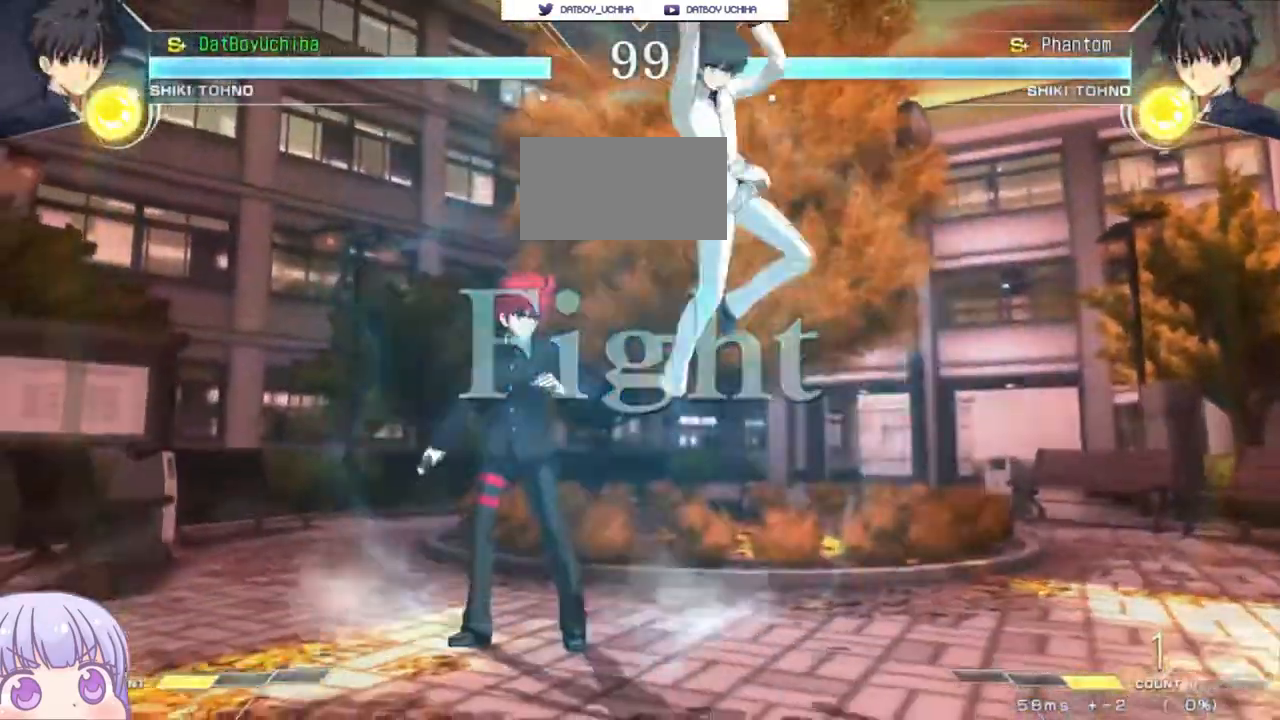
{"dt_ms": 500, "buttons": [], "left_stick": "up"}
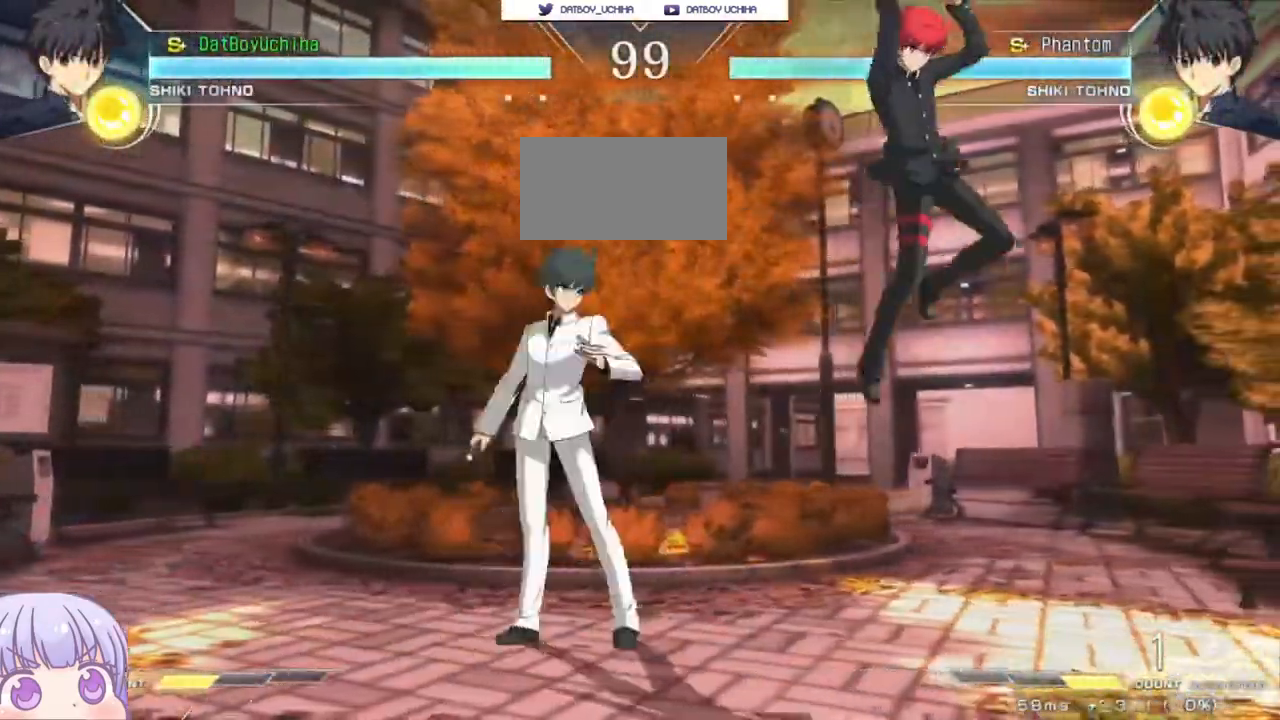
{"dt_ms": 500, "buttons": ["R1"], "left_stick": "right", "events": [[150, "left_stick", "right"], [200, "CIRCLE", "down"], [333, "CIRCLE", "up"], [483, "R1", "down"]]}
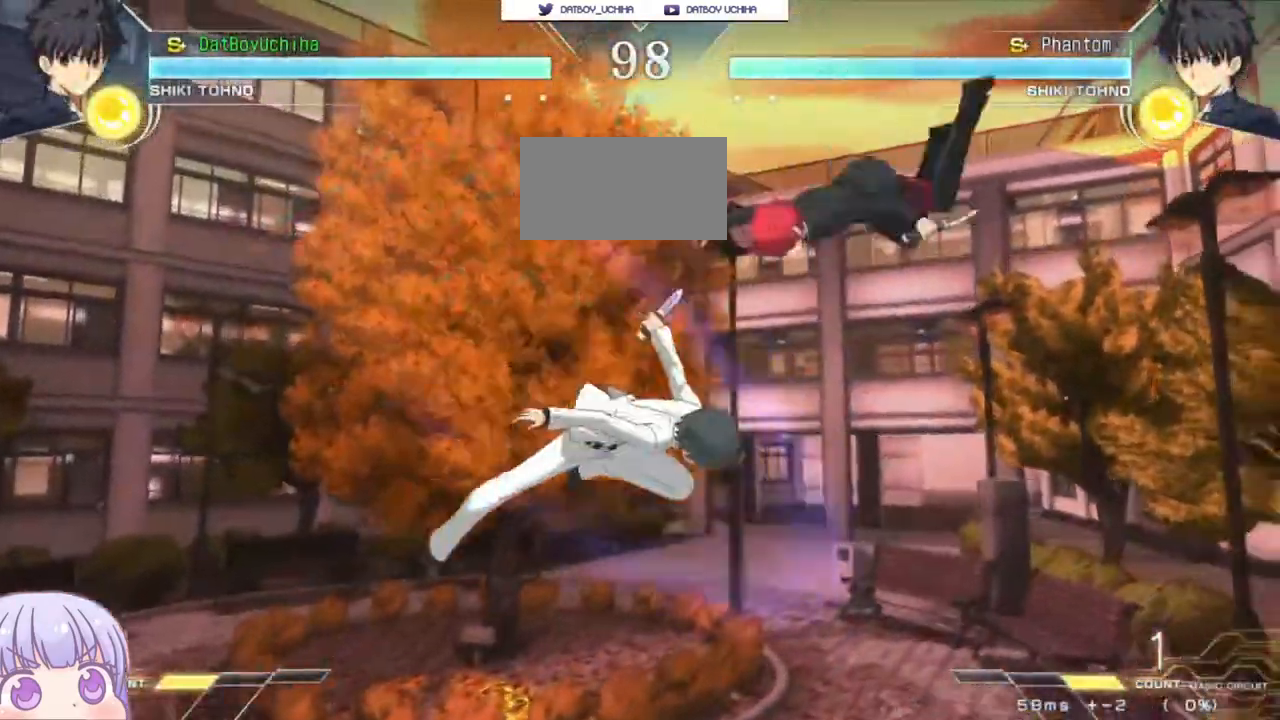
{"dt_ms": 500, "buttons": ["CIRCLE"], "left_stick": "right", "events": [[67, "R1", "up"], [400, "CIRCLE", "down"]]}
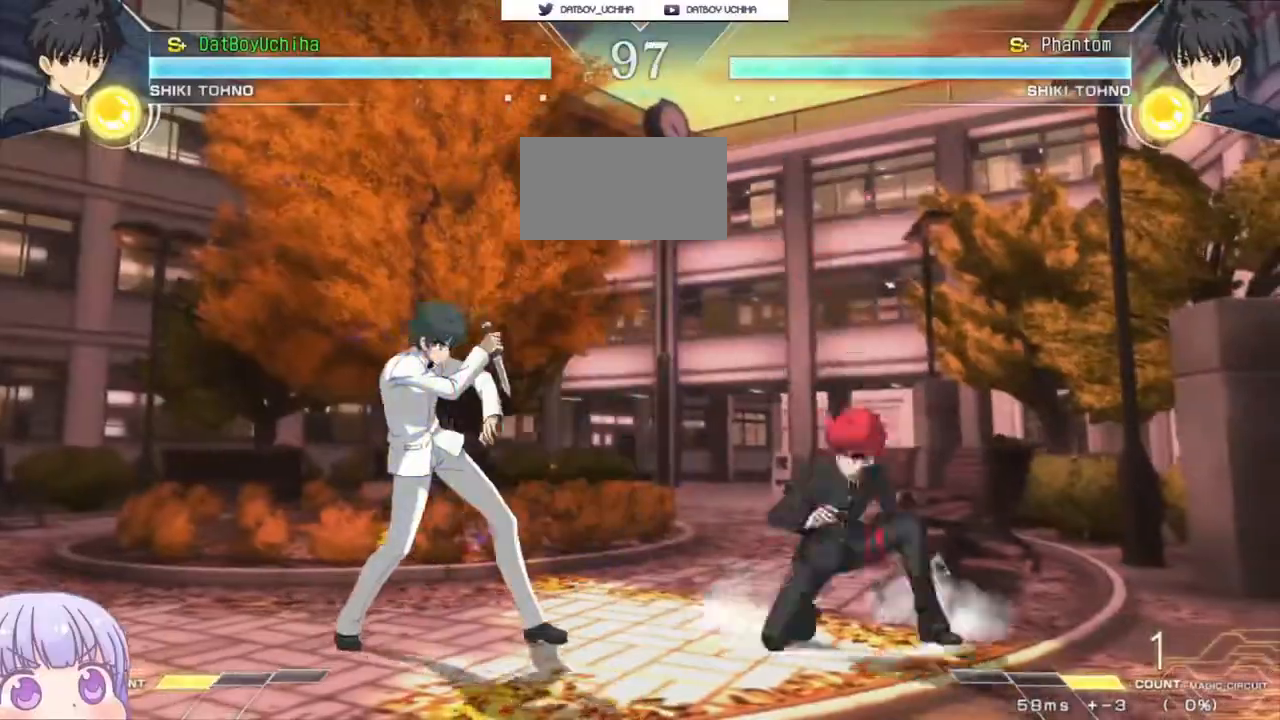
{"dt_ms": 500, "buttons": [], "left_stick": "center", "events": [[17, "CIRCLE", "up"], [183, "CIRCLE", "down"], [300, "CIRCLE", "up"], [383, "left_stick", "center"]]}
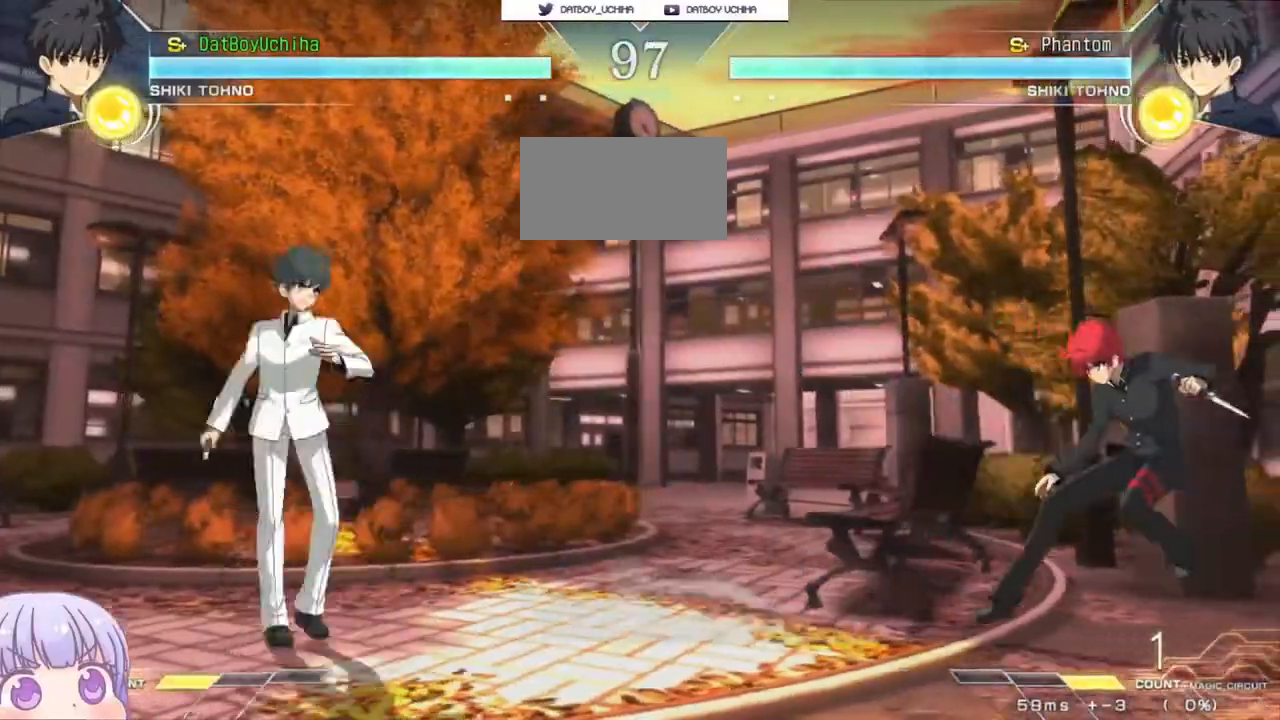
{"dt_ms": 500, "buttons": ["R1"], "left_stick": "center", "events": [[67, "left_stick", "down"], [133, "left_stick", "center"], [183, "left_stick", "up"], [300, "left_stick", "center"], [383, "R1", "down"]]}
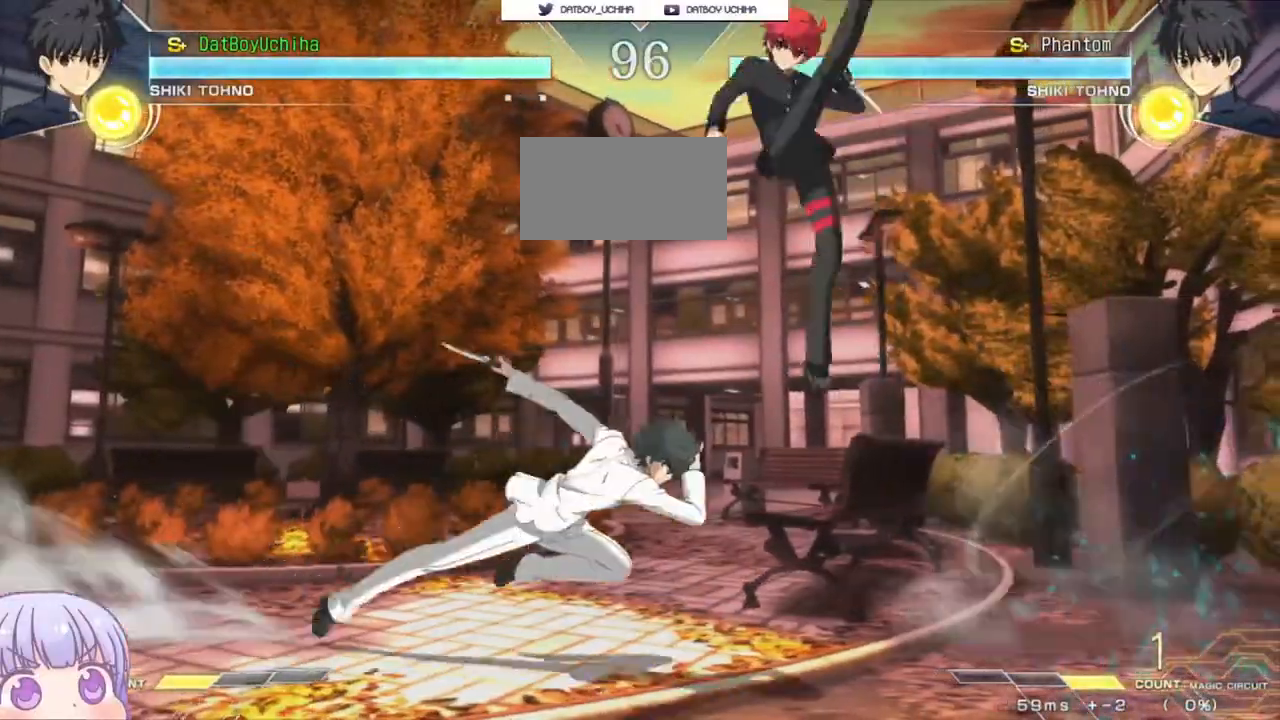
{"dt_ms": 500, "buttons": [], "left_stick": "down-left", "events": [[283, "R1", "up"], [317, "left_stick", "left"], [400, "left_stick", "down-left"]]}
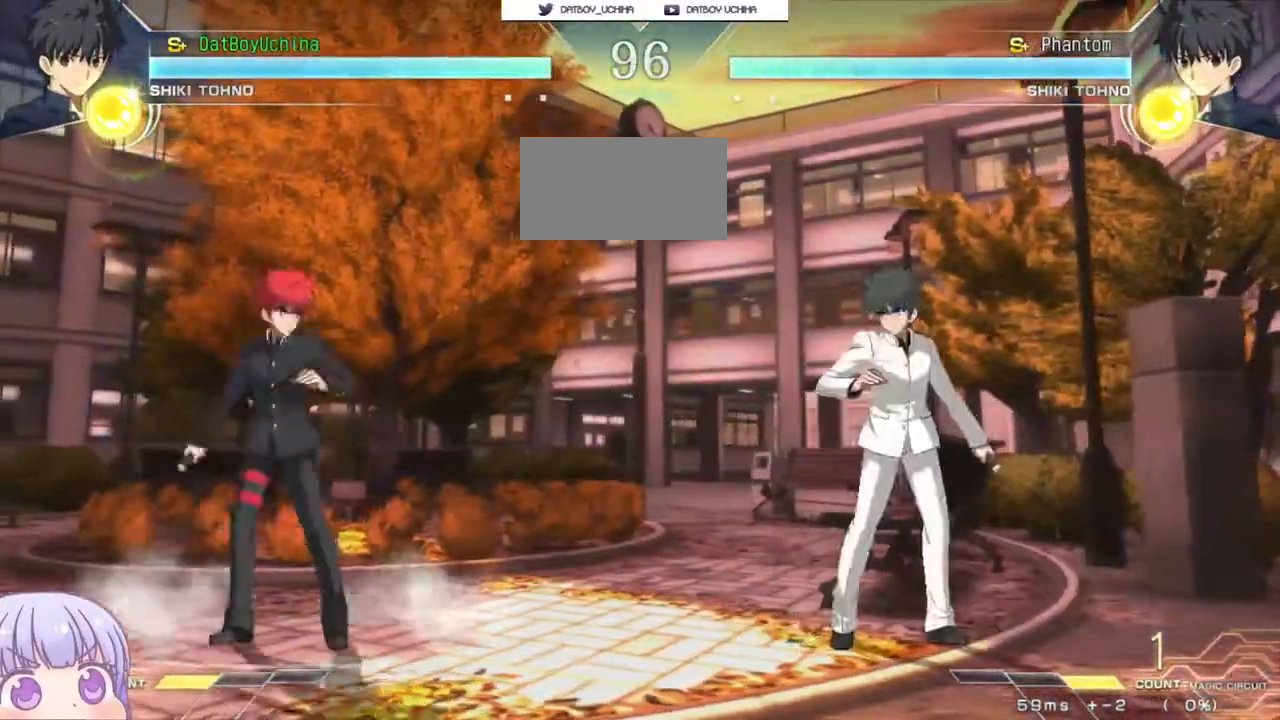
{"dt_ms": 500, "buttons": [], "left_stick": "center", "events": [[333, "left_stick", "down-right"], [367, "R1", "down"], [400, "R1", "up"], [483, "left_stick", "center"]]}
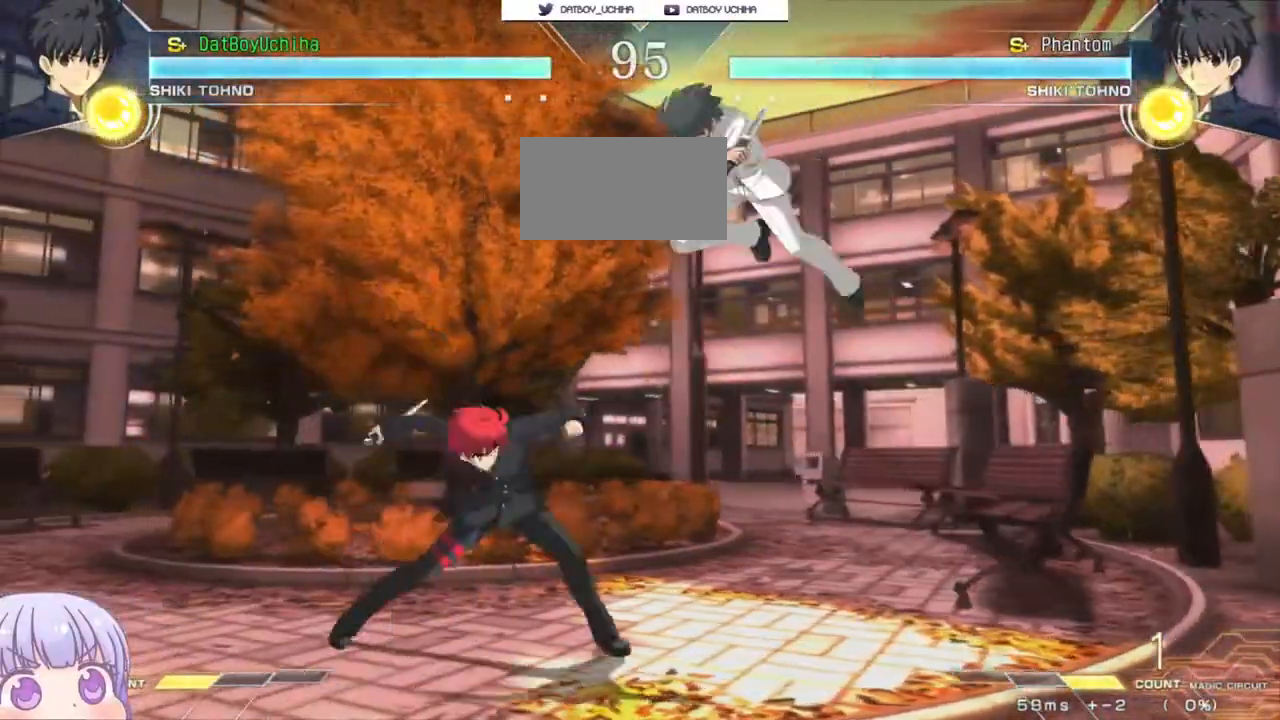
{"dt_ms": 500, "buttons": [], "left_stick": "center"}
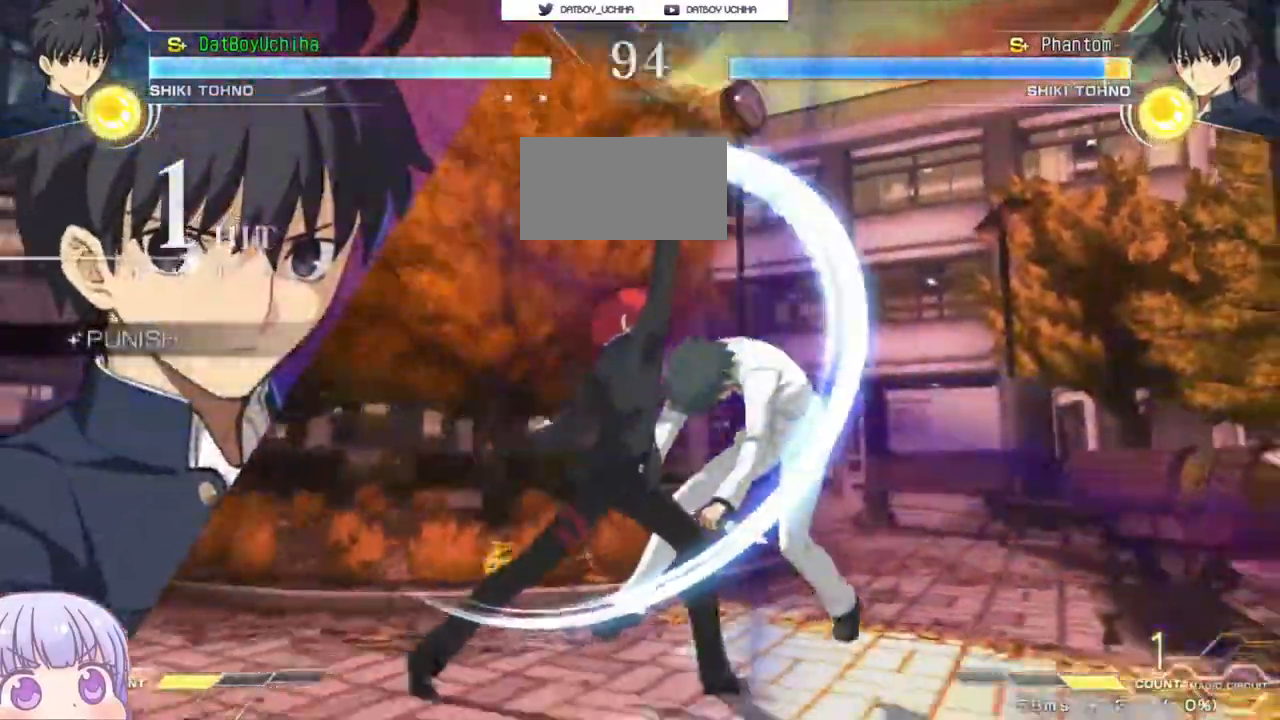
{"dt_ms": 500, "buttons": [], "left_stick": "center"}
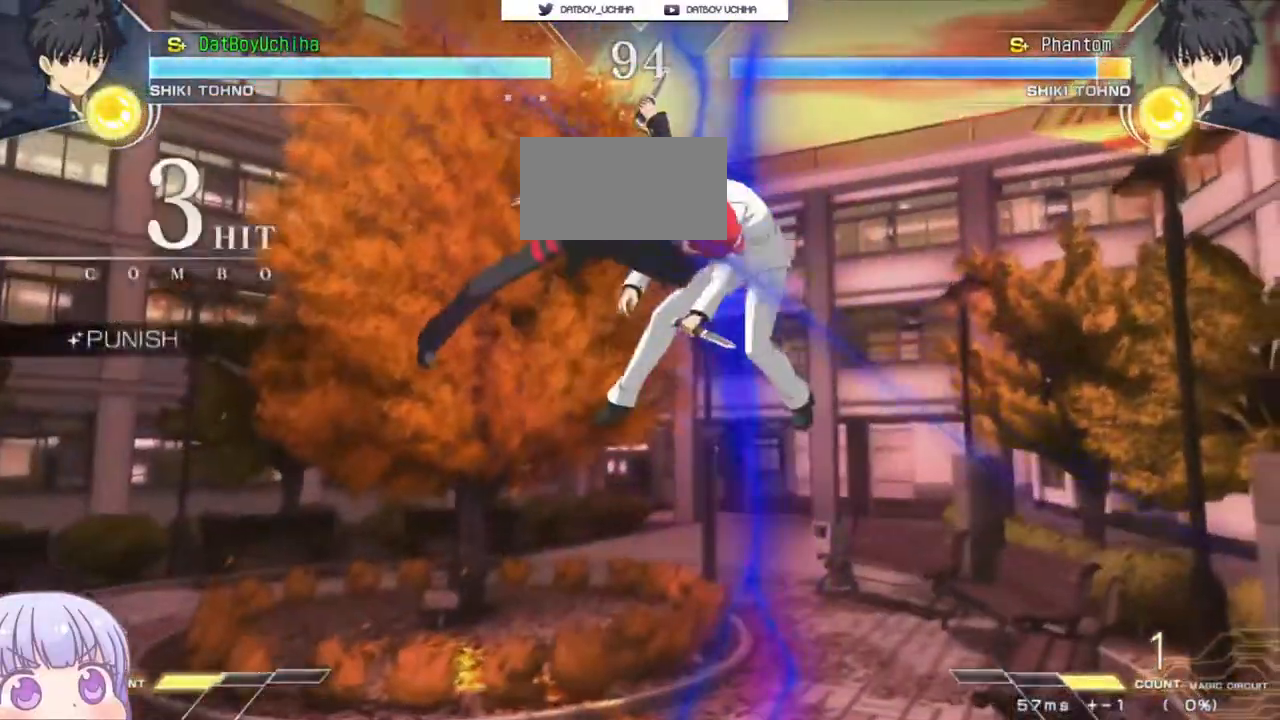
{"dt_ms": 500, "buttons": ["R1"], "left_stick": "center", "events": [[183, "left_stick", "up-right"], [283, "R1", "down"], [300, "left_stick", "center"]]}
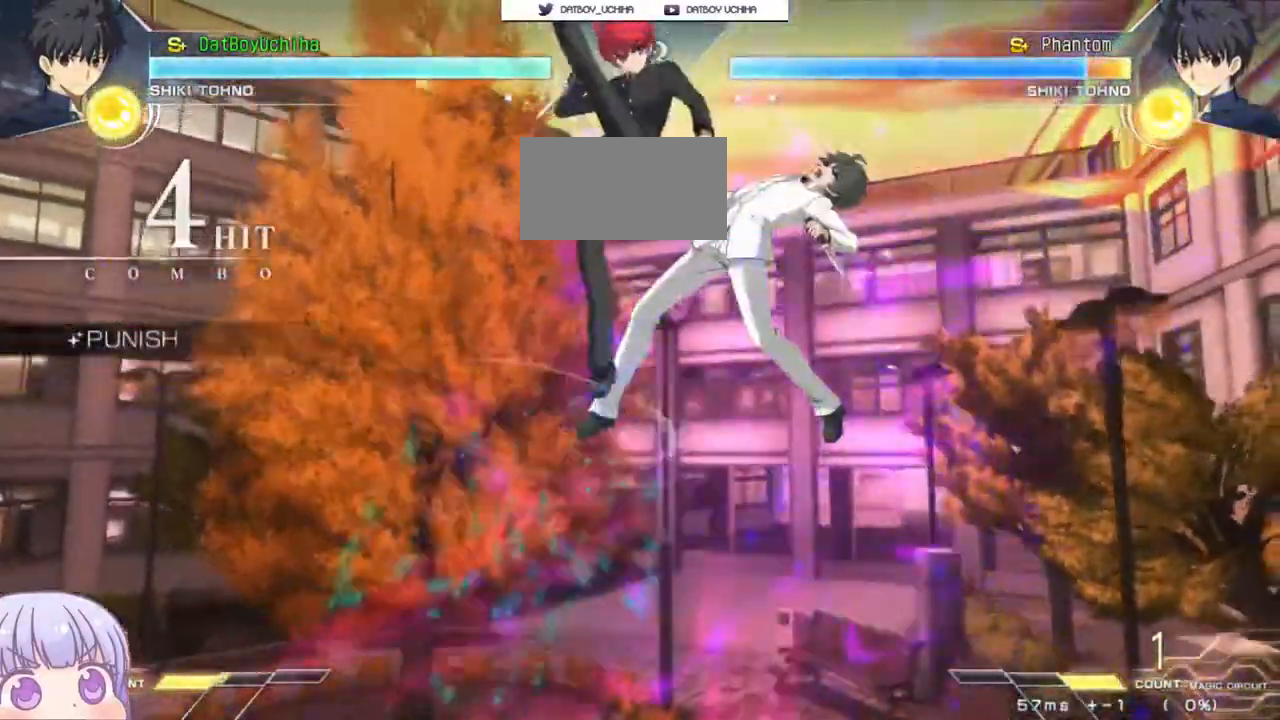
{"dt_ms": 500, "buttons": [], "left_stick": "center"}
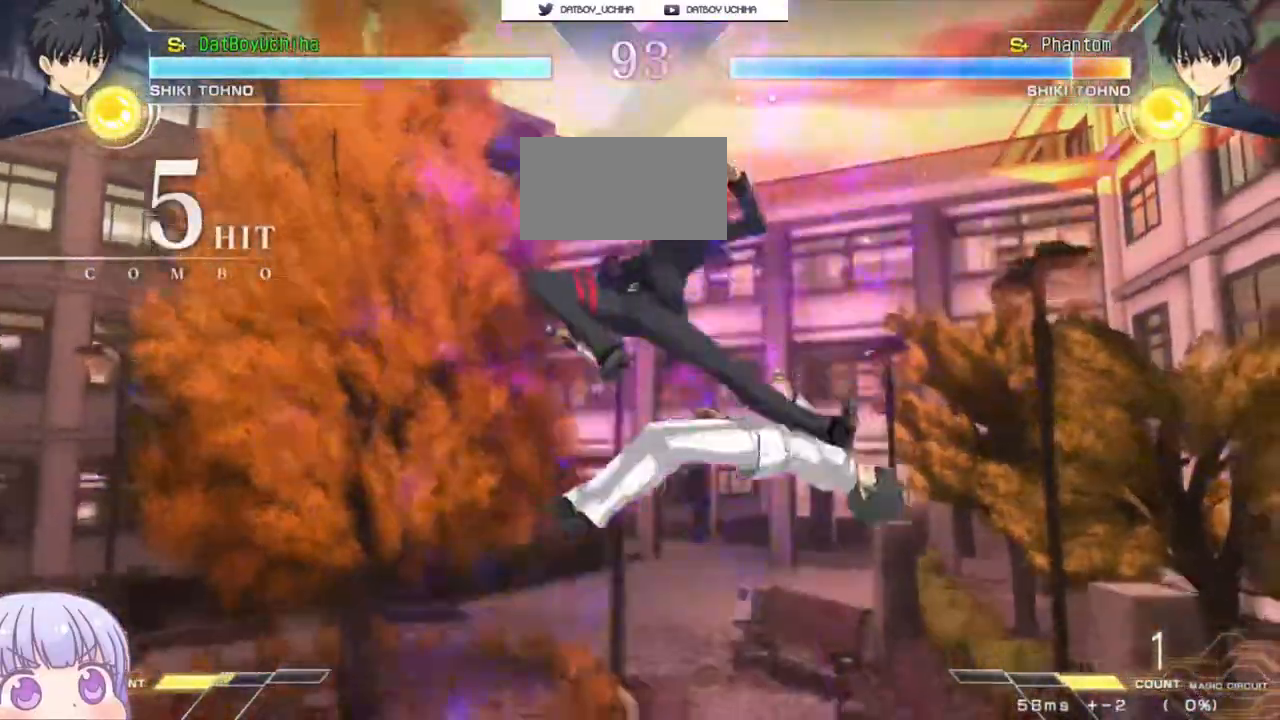
{"dt_ms": 1000, "buttons": [], "left_stick": "center"}
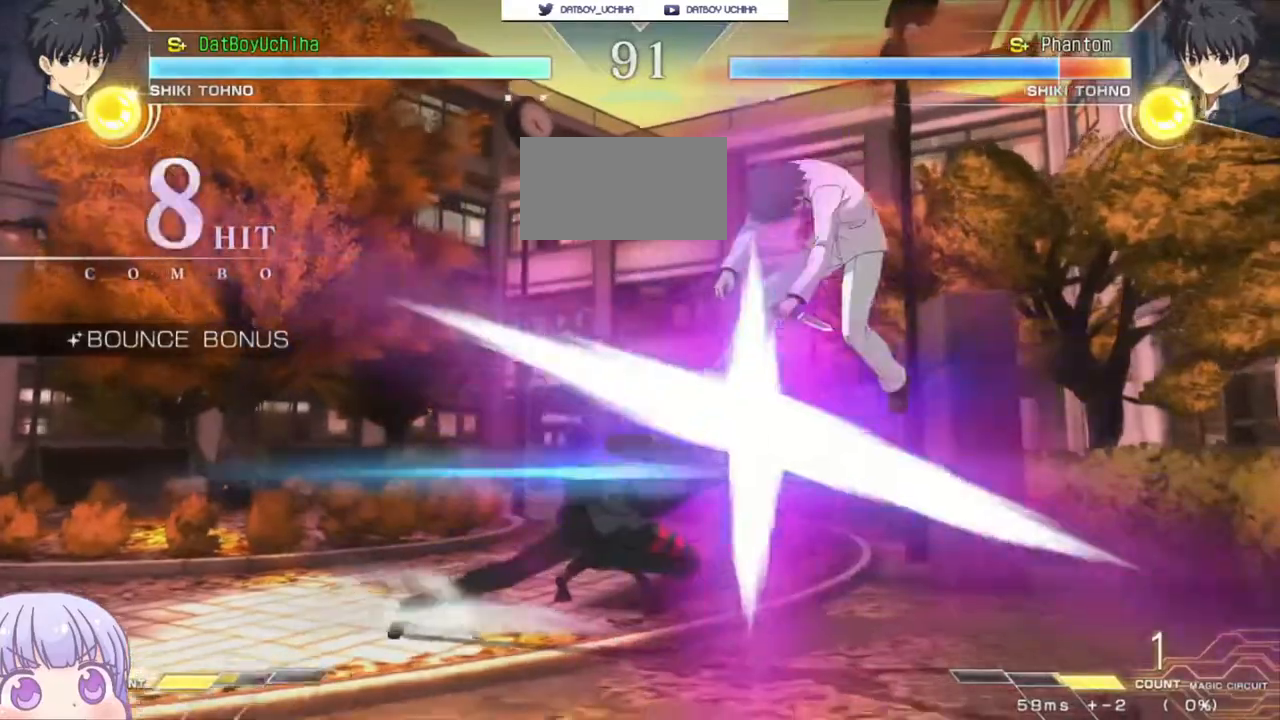
{"dt_ms": 500, "buttons": [], "left_stick": "center", "events": [[67, "left_stick", "down"], [150, "left_stick", "right"], [200, "SQUARE", "down"], [200, "left_stick", "center"], [267, "SQUARE", "up"], [367, "left_stick", "left"], [433, "left_stick", "center"]]}
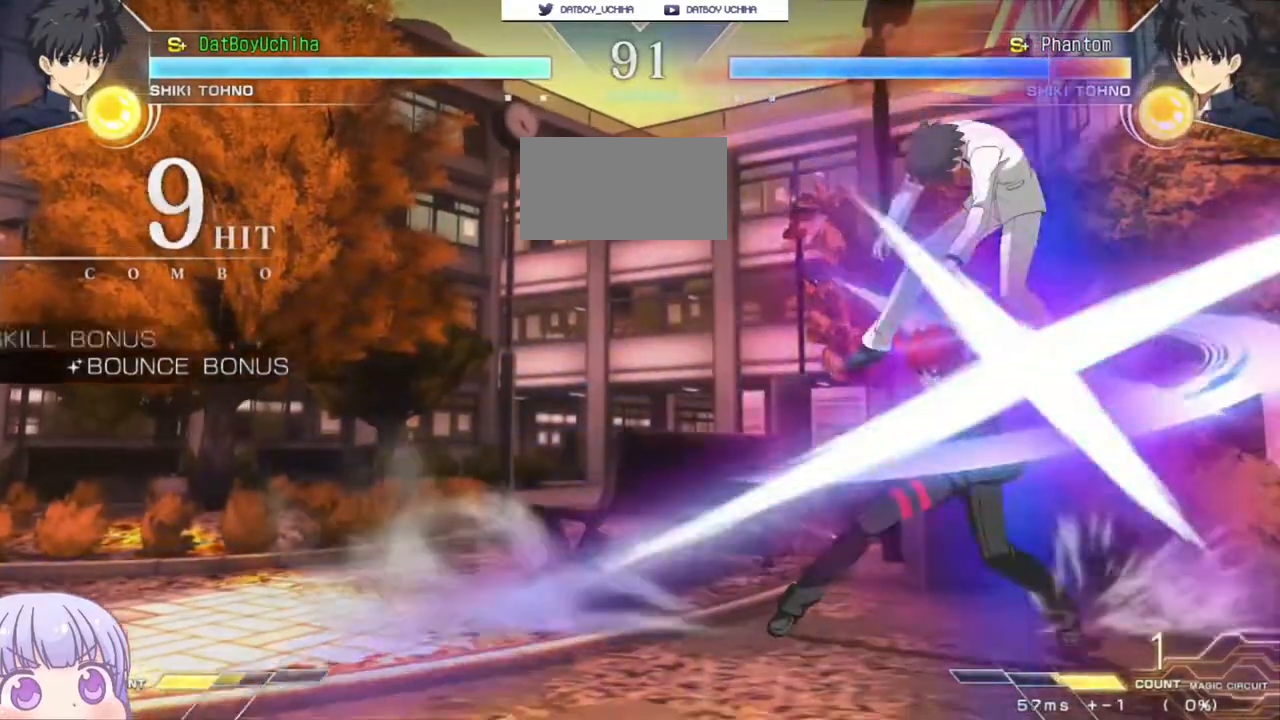
{"dt_ms": 500, "buttons": ["R1"], "left_stick": "down", "events": [[17, "left_stick", "left"], [100, "left_stick", "center"], [400, "left_stick", "down"], [467, "R1", "down"]]}
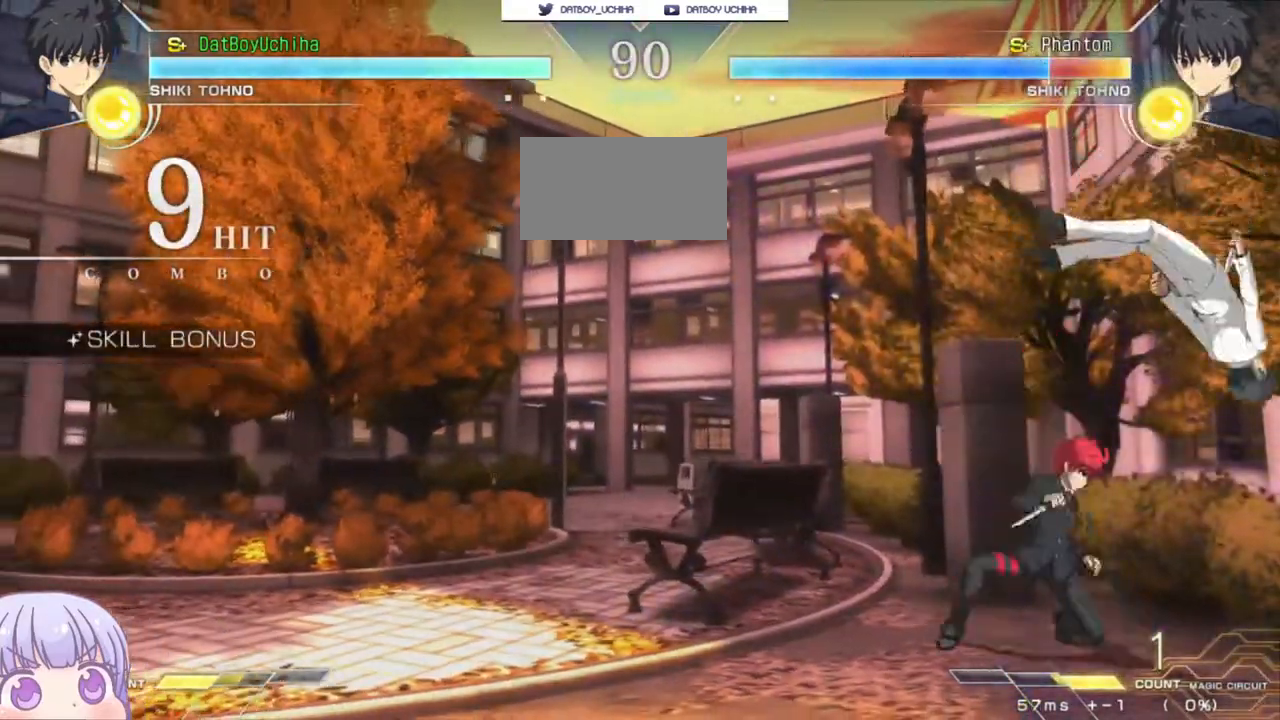
{"dt_ms": 500, "buttons": [], "left_stick": "down", "events": [[33, "R1", "up"], [367, "R1", "down"], [450, "R1", "up"]]}
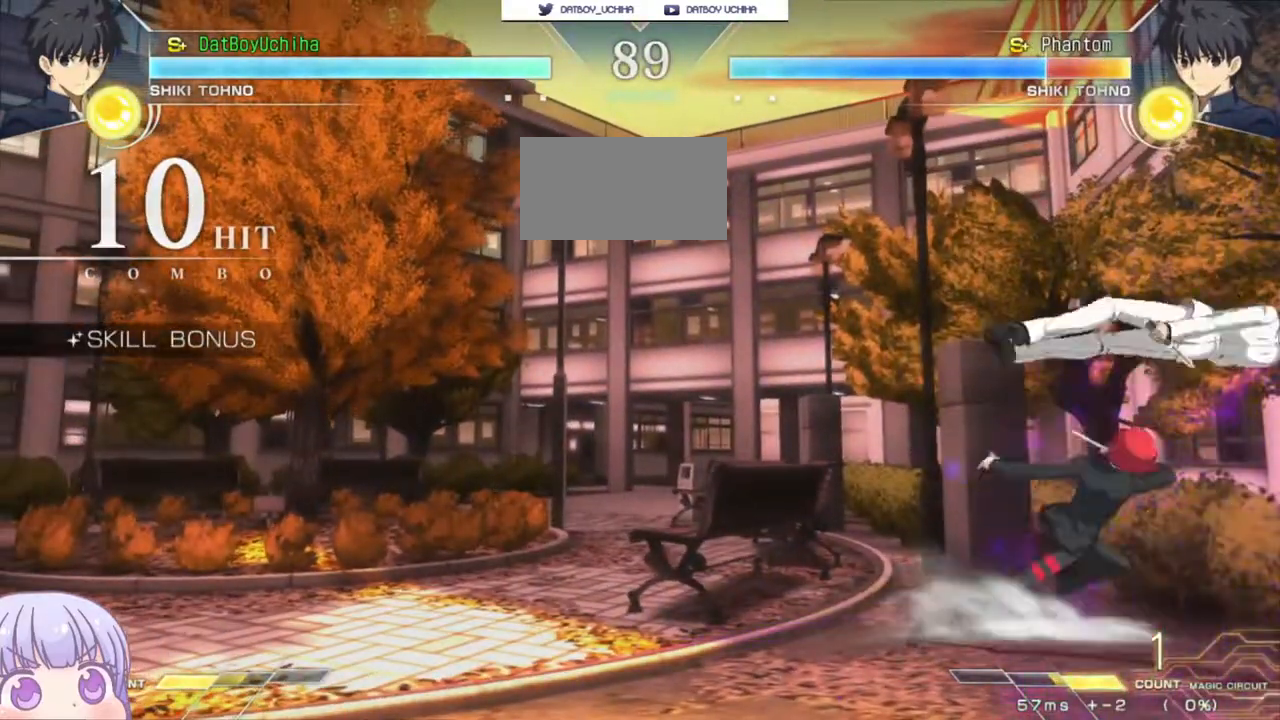
{"dt_ms": 500, "buttons": [], "left_stick": "left", "events": [[117, "R1", "down"], [183, "R1", "up"], [200, "left_stick", "center"], [333, "left_stick", "right"], [383, "left_stick", "down"], [450, "left_stick", "left"]]}
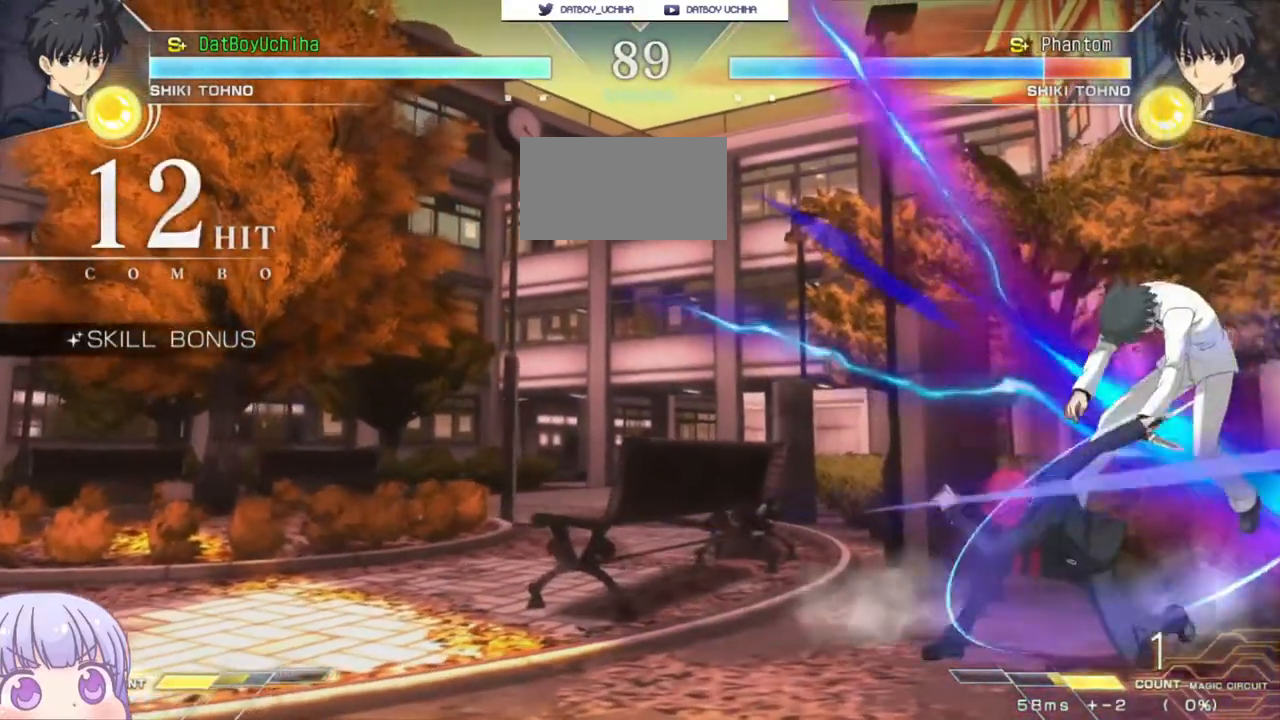
{"dt_ms": 500, "buttons": [], "left_stick": "center", "events": [[17, "SQUARE", "down"], [17, "left_stick", "center"], [83, "SQUARE", "up"], [367, "SQUARE", "down"], [433, "SQUARE", "up"]]}
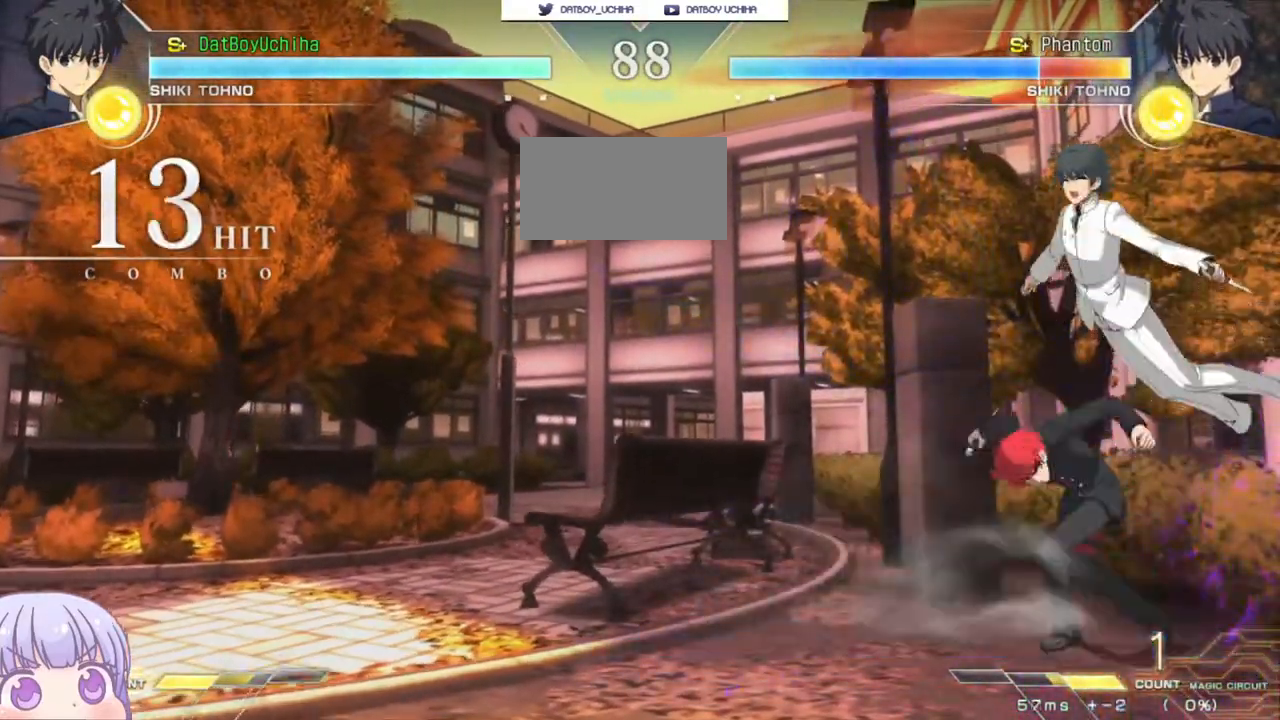
{"dt_ms": 500, "buttons": [], "left_stick": "center", "events": [[133, "left_stick", "up"], [267, "left_stick", "right"], [317, "CROSS", "down"], [317, "SQUARE", "down"], [400, "CROSS", "up"], [433, "SQUARE", "up"], [467, "left_stick", "center"]]}
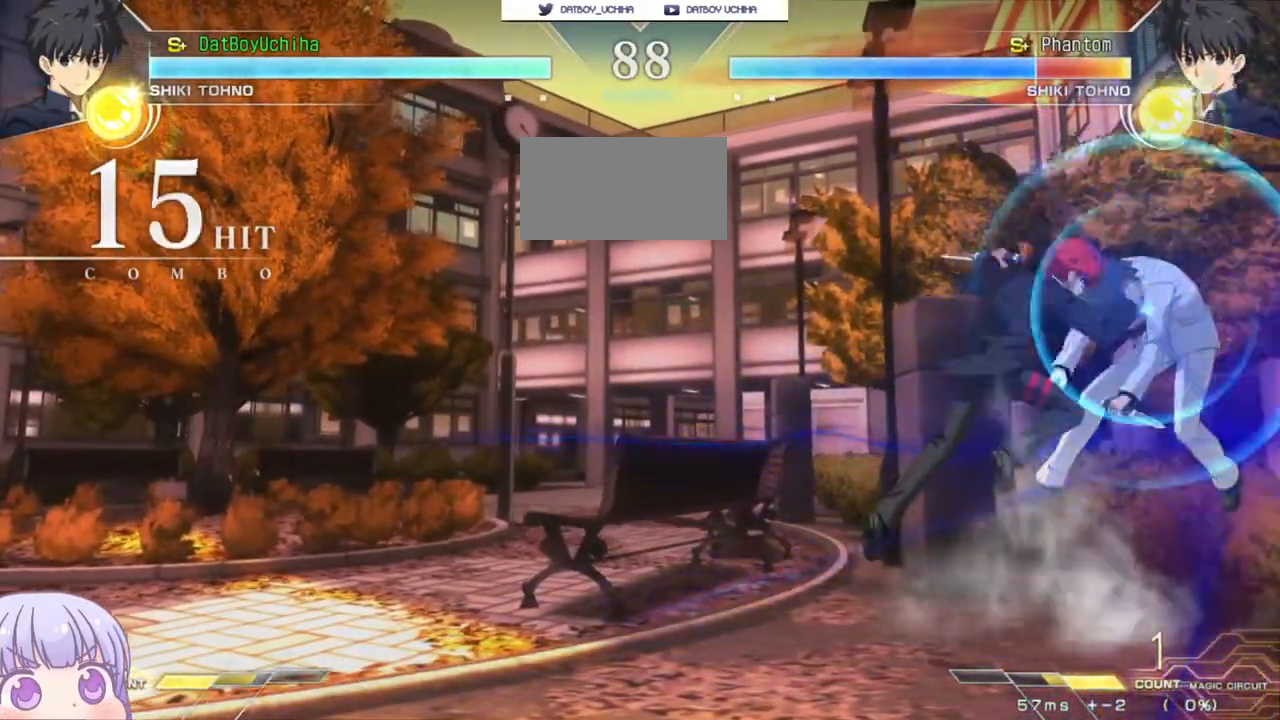
{"dt_ms": 500, "buttons": [], "left_stick": "center", "events": [[50, "SQUARE", "down"], [133, "SQUARE", "up"]]}
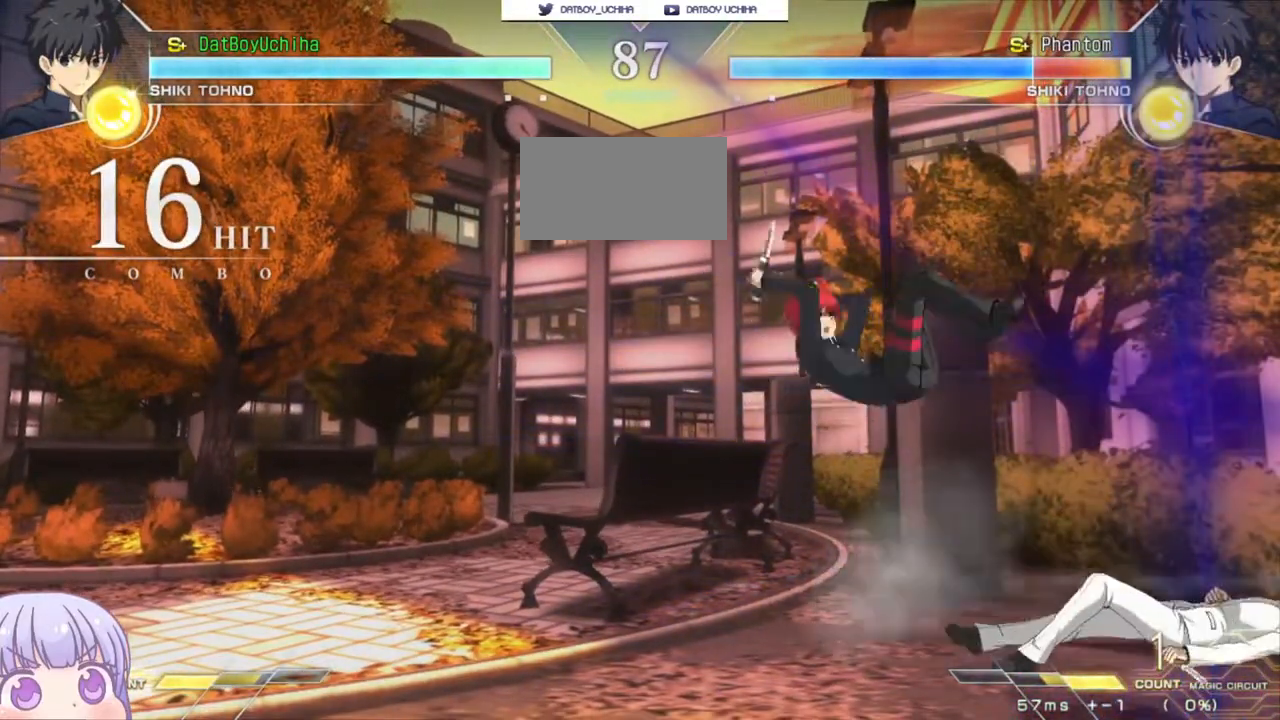
{"dt_ms": 500, "buttons": [], "left_stick": "left", "events": [[233, "left_stick", "left"]]}
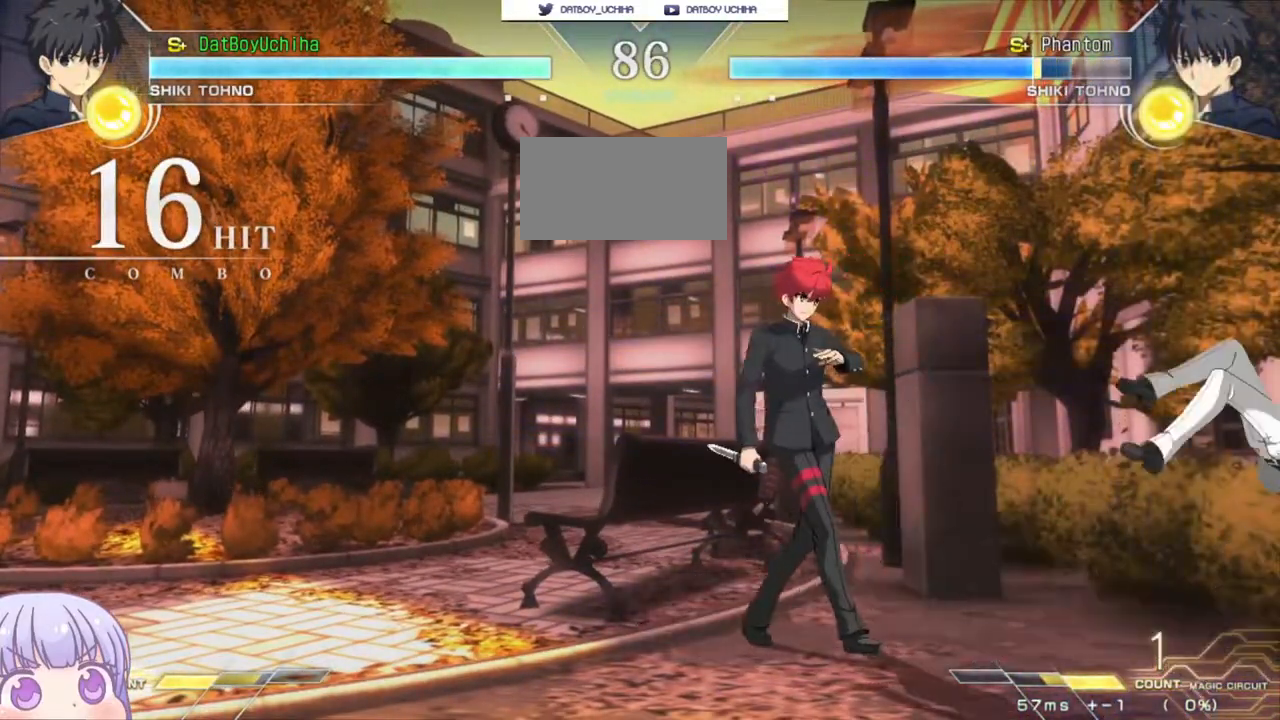
{"dt_ms": 500, "buttons": [], "left_stick": "center", "events": [[67, "left_stick", "center"], [133, "left_stick", "down"], [217, "TRIANGLE", "down"], [283, "TRIANGLE", "up"], [283, "left_stick", "center"]]}
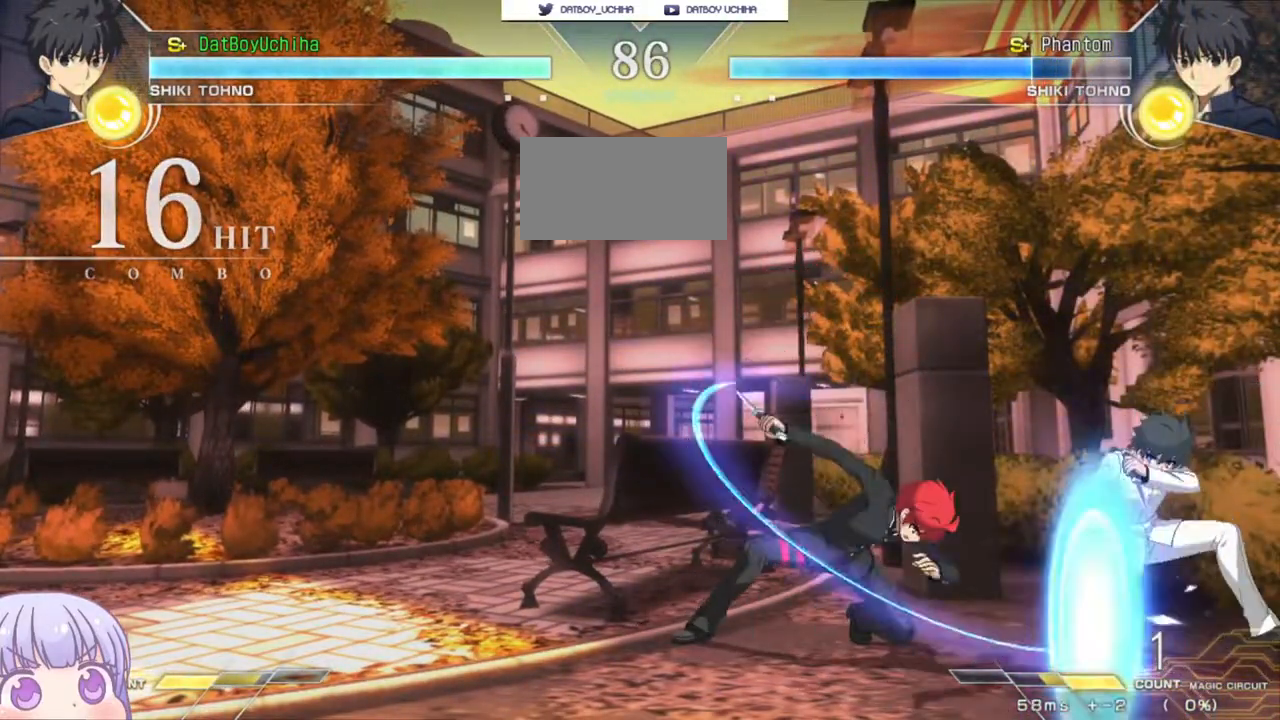
{"dt_ms": 500, "buttons": ["R1"], "left_stick": "center", "events": [[267, "left_stick", "left"], [450, "left_stick", "center"], [483, "R1", "down"]]}
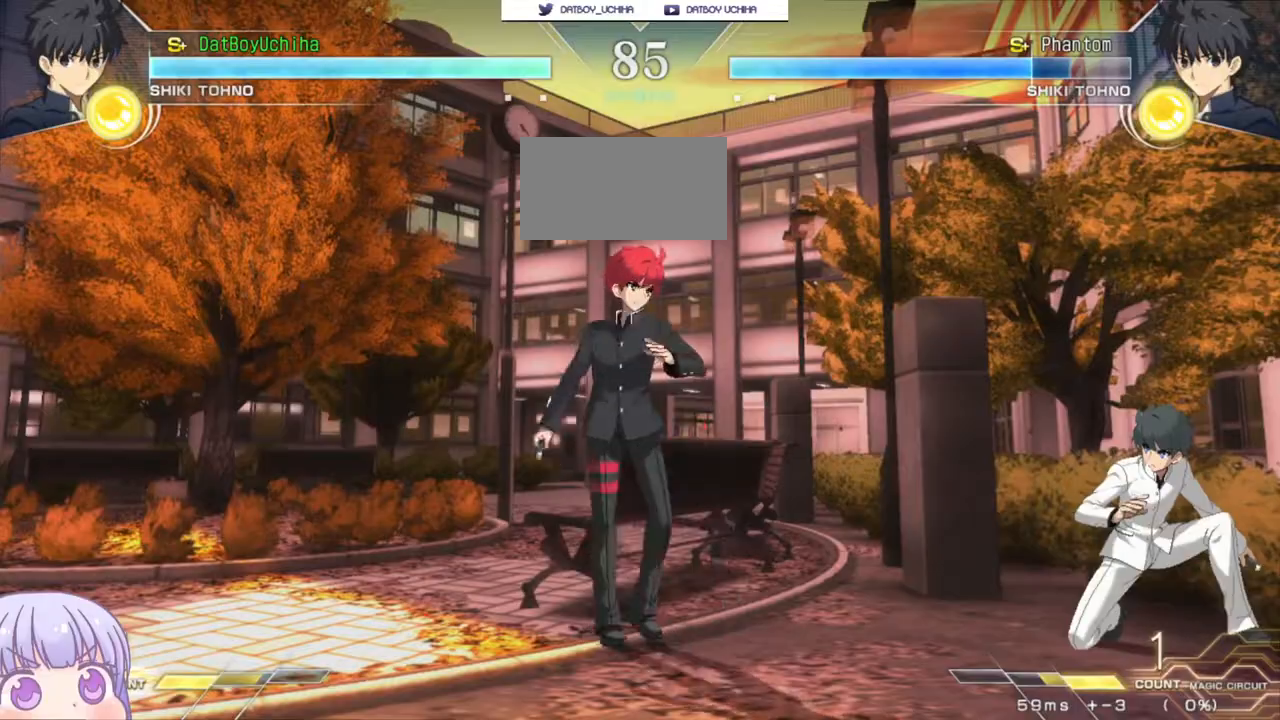
{"dt_ms": 500, "buttons": [], "left_stick": "center", "events": [[33, "R1", "up"], [167, "left_stick", "down"], [400, "TRIANGLE", "down"], [417, "left_stick", "center"], [433, "TRIANGLE", "up"]]}